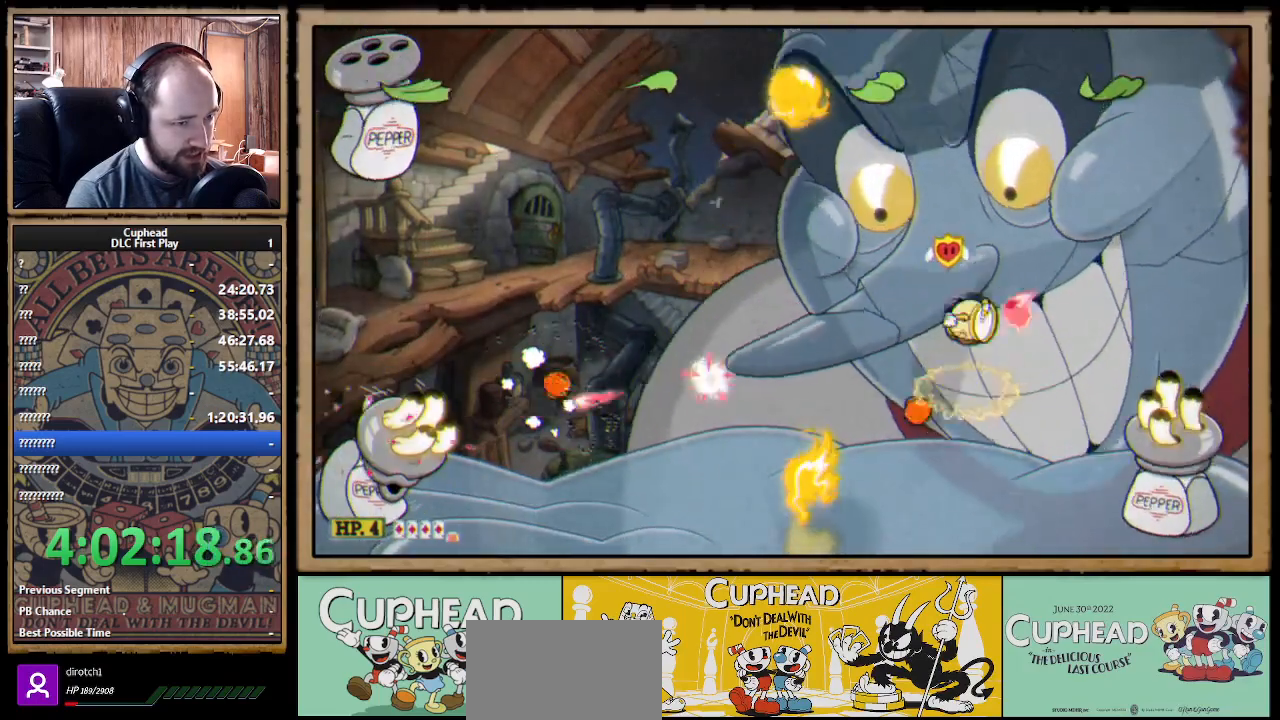
Gameplay with a controller (Xbox layout); each line is a JSON object with the inputs held at the frame after it (dt_ms = milliseconds from this image to that frame). "events" lists button and stick changes between this image and that frame as [ms after this image, input, new state], when the widget could be followed in between. Not read: R3.
{"dt_ms": 1000, "buttons": ["X"], "left_stick": "right", "right_stick": "center"}
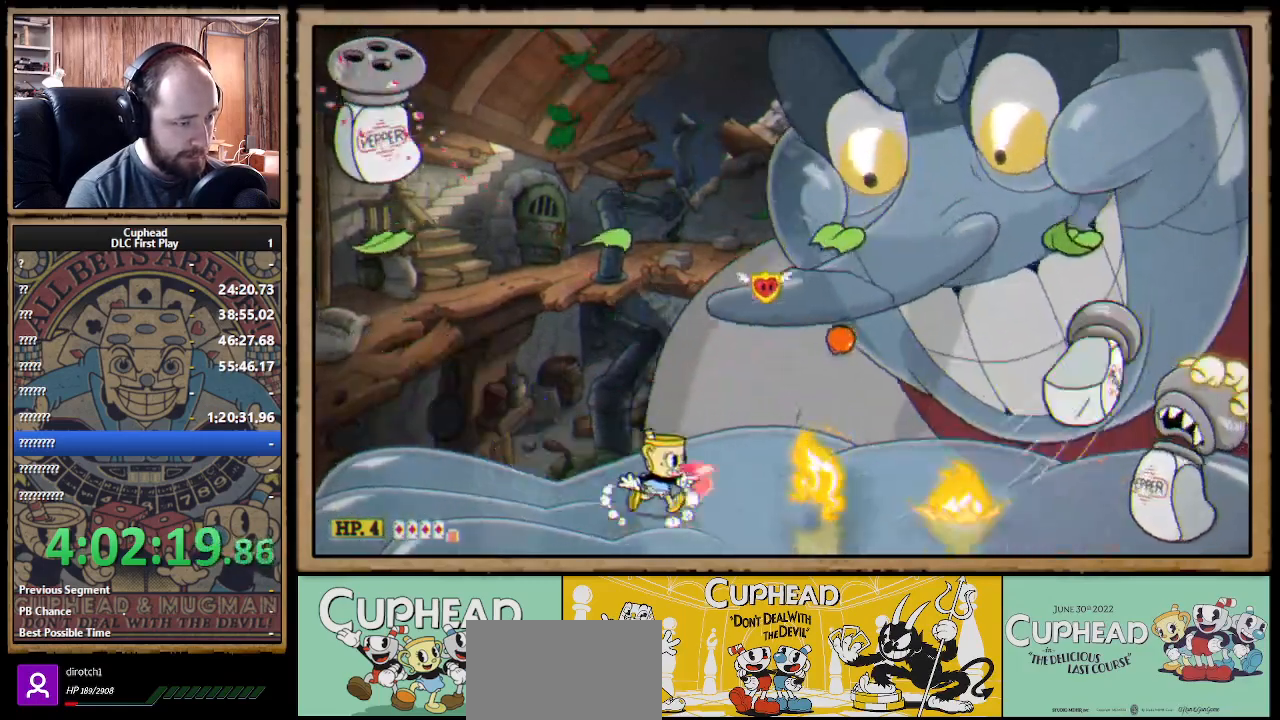
{"dt_ms": 500, "buttons": ["X", "R1"], "left_stick": "up", "right_stick": "center", "events": [[117, "left_stick", "up"], [167, "R1", "down"], [300, "R1", "up"], [400, "R1", "down"]]}
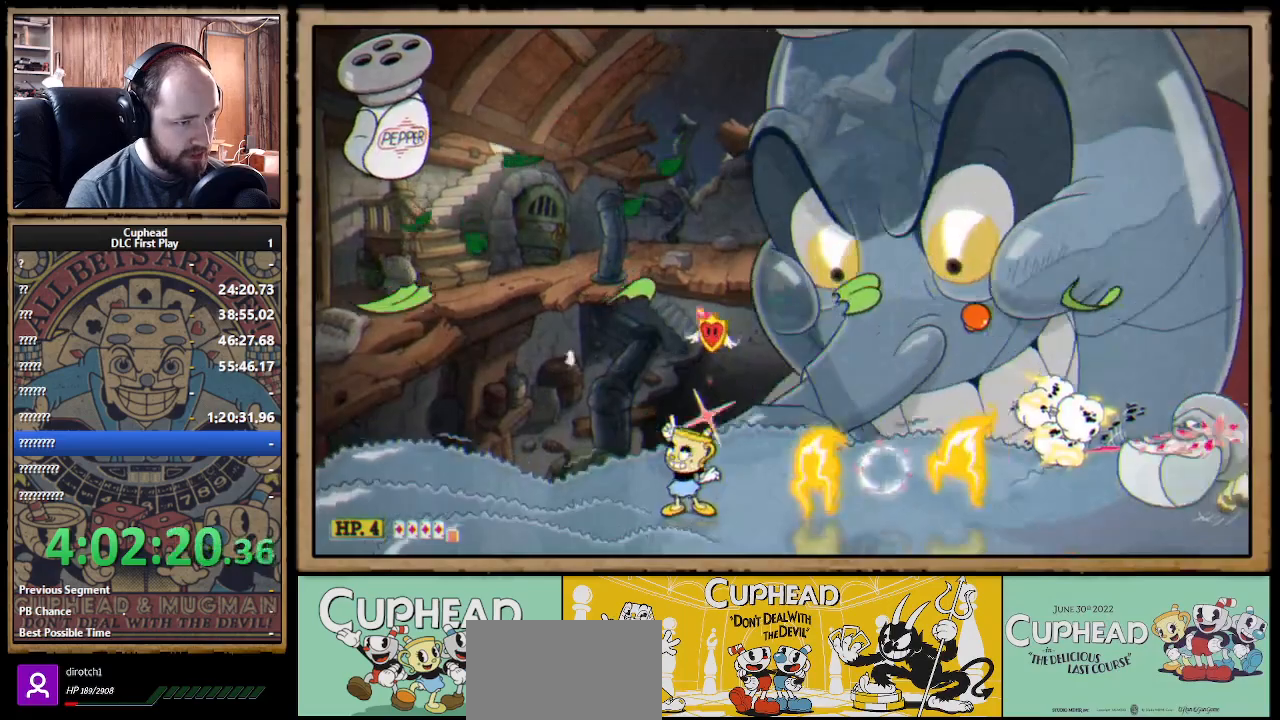
{"dt_ms": 500, "buttons": ["X"], "left_stick": "center", "right_stick": "center", "events": [[17, "left_stick", "up-right"], [167, "R1", "up"], [167, "left_stick", "up-left"], [400, "R1", "down"], [483, "left_stick", "center"], [500, "R1", "up"]]}
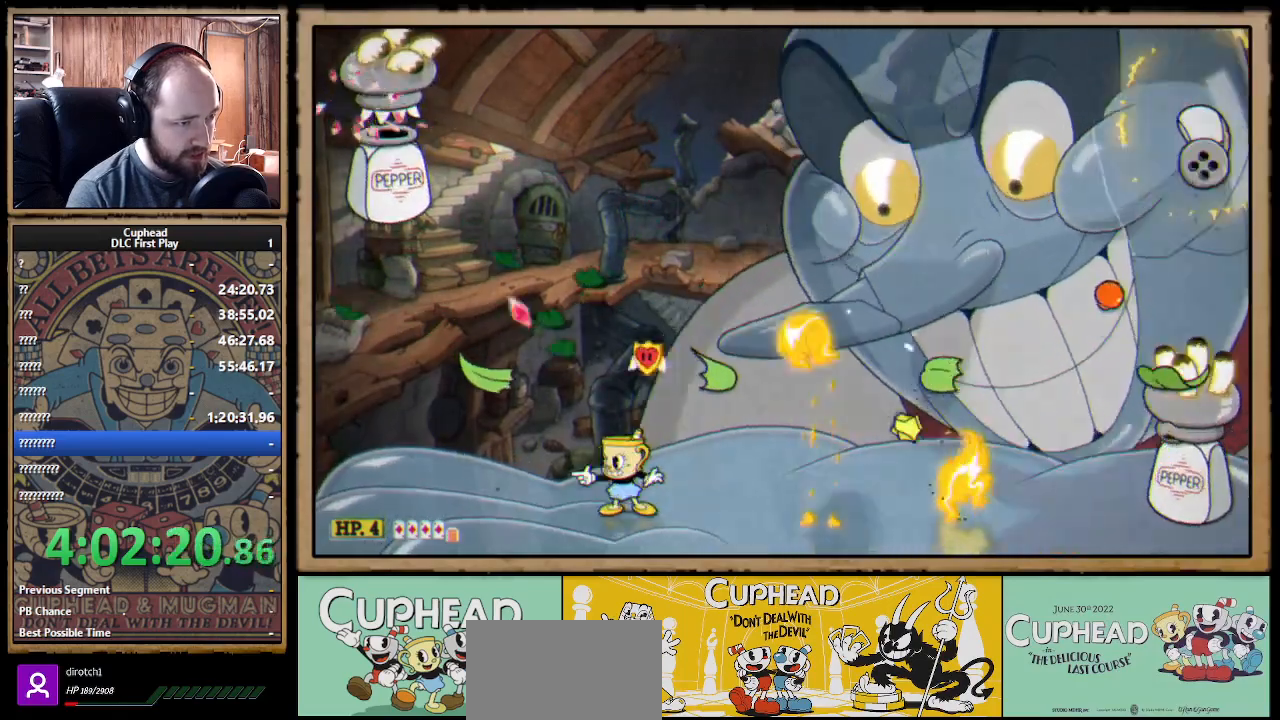
{"dt_ms": 500, "buttons": ["X"], "left_stick": "center", "right_stick": "center", "events": [[83, "left_stick", "left"], [217, "left_stick", "center"], [333, "left_stick", "left"], [450, "left_stick", "center"]]}
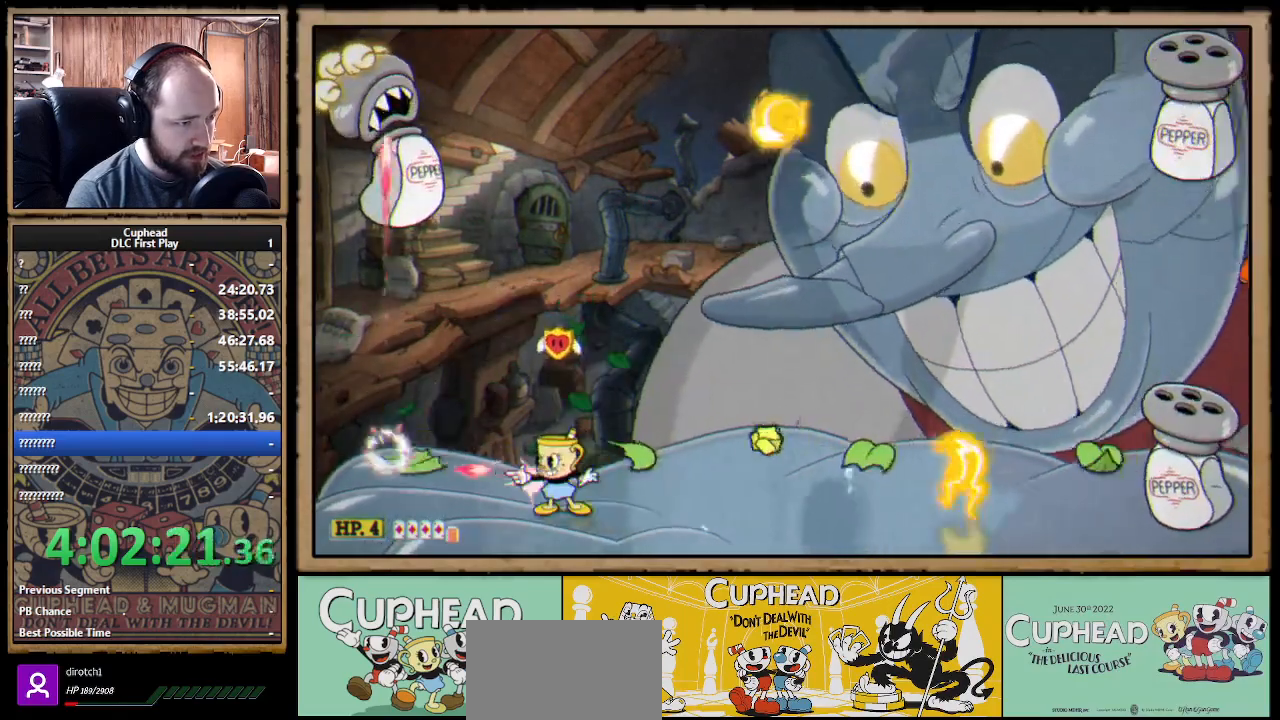
{"dt_ms": 500, "buttons": ["X", "R1"], "left_stick": "up", "right_stick": "center", "events": [[17, "left_stick", "left"], [117, "left_stick", "center"], [250, "left_stick", "up-right"], [267, "R1", "down"], [500, "left_stick", "up"]]}
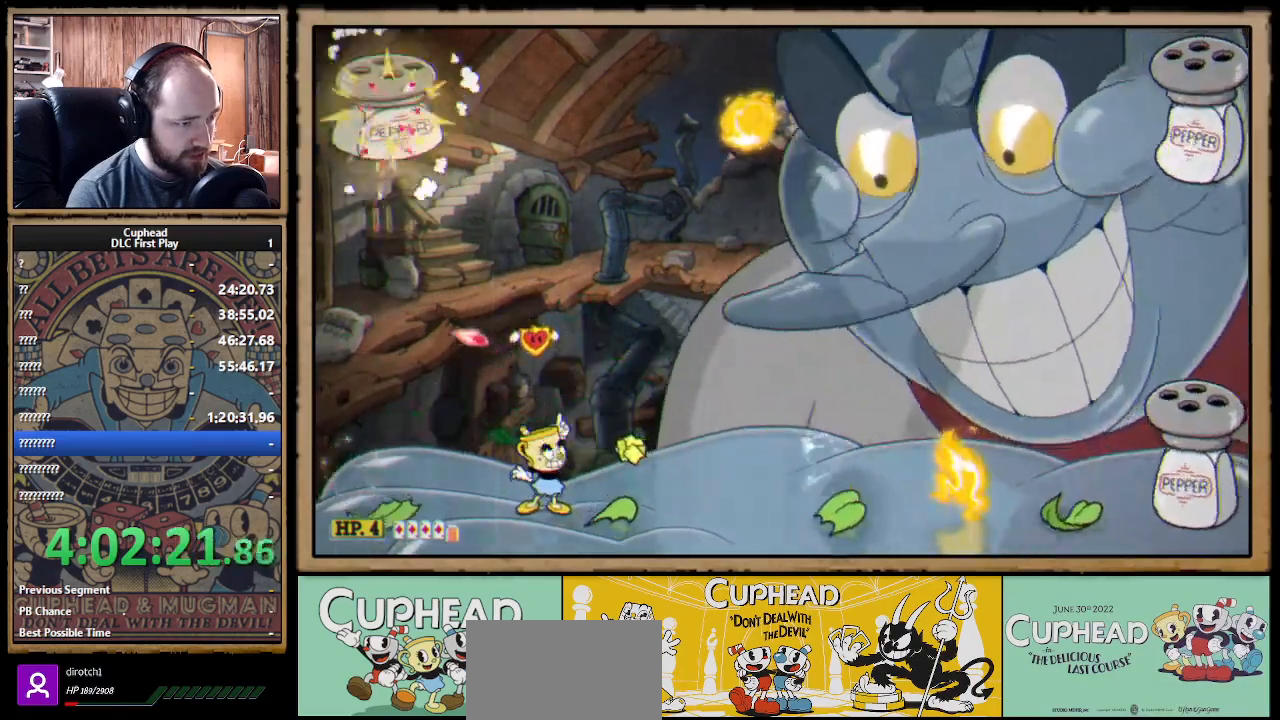
{"dt_ms": 500, "buttons": ["X"], "left_stick": "right", "right_stick": "center", "events": [[133, "A", "down"], [133, "left_stick", "up-left"], [167, "R1", "up"], [250, "left_stick", "up-right"], [333, "left_stick", "right"], [367, "A", "up"]]}
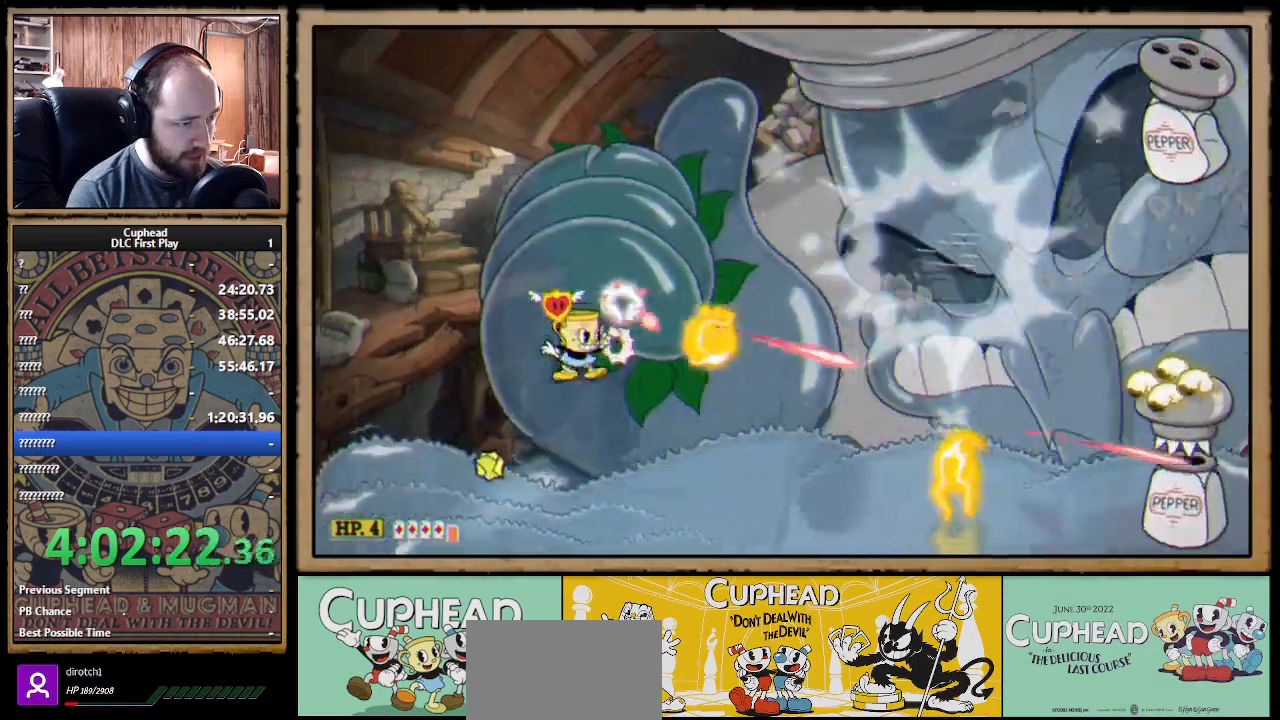
{"dt_ms": 500, "buttons": ["A", "X"], "left_stick": "right", "right_stick": "center", "events": [[17, "left_stick", "center"], [233, "left_stick", "left"], [333, "left_stick", "center"], [400, "left_stick", "right"], [483, "A", "down"]]}
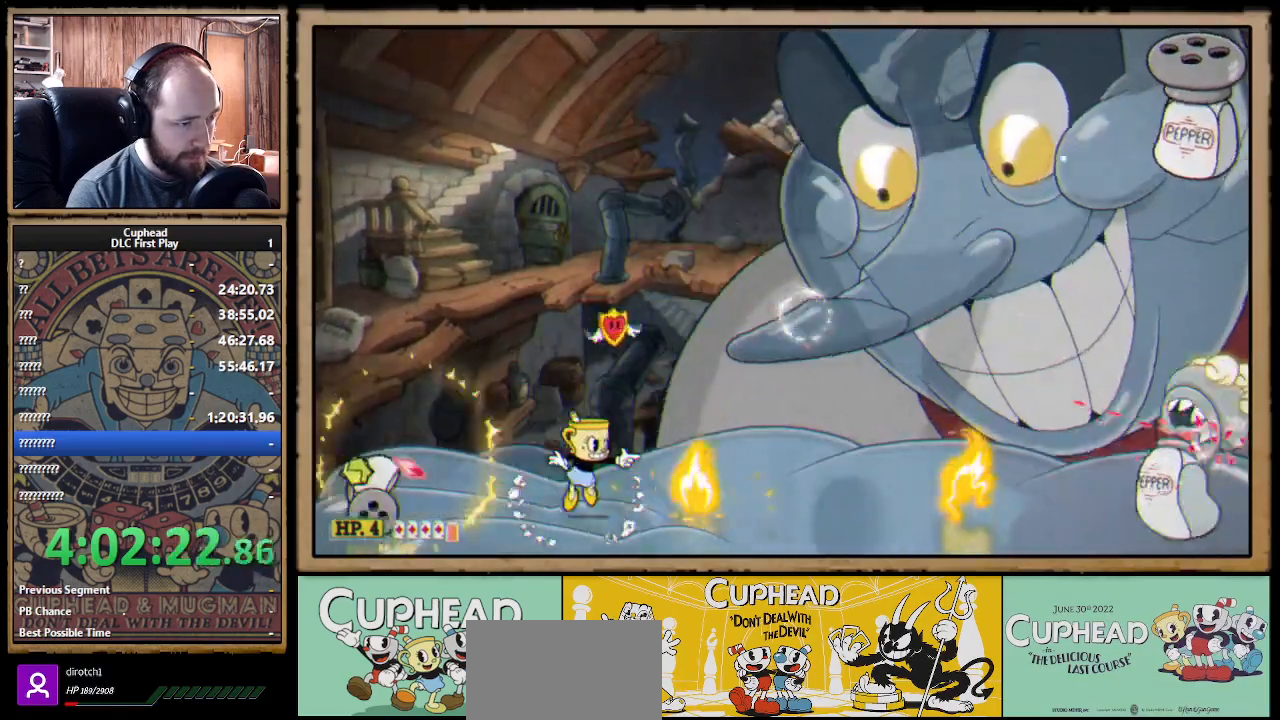
{"dt_ms": 500, "buttons": ["X"], "left_stick": "center", "right_stick": "center", "events": [[33, "A", "up"], [50, "left_stick", "center"], [317, "left_stick", "left"], [483, "left_stick", "center"]]}
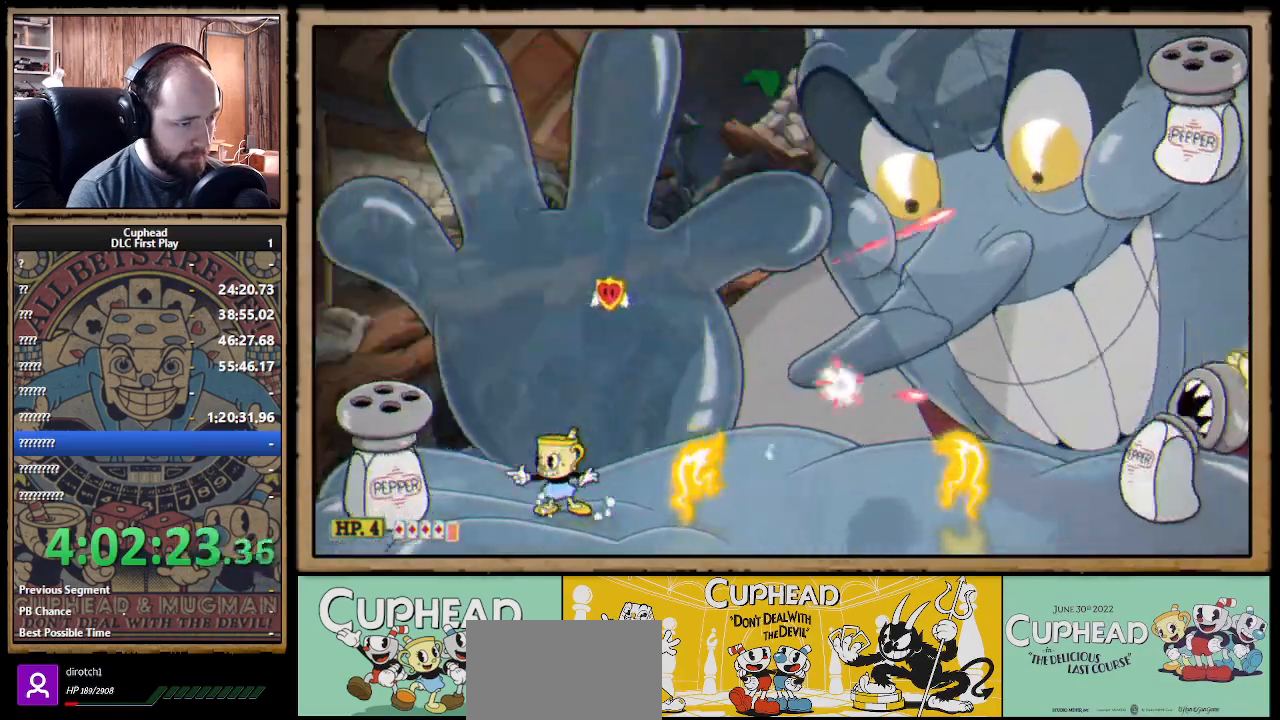
{"dt_ms": 500, "buttons": ["X"], "left_stick": "right", "right_stick": "center", "events": [[100, "A", "down"], [133, "left_stick", "right"], [200, "A", "up"], [283, "left_stick", "center"], [333, "left_stick", "right"], [383, "A", "down"], [483, "A", "up"]]}
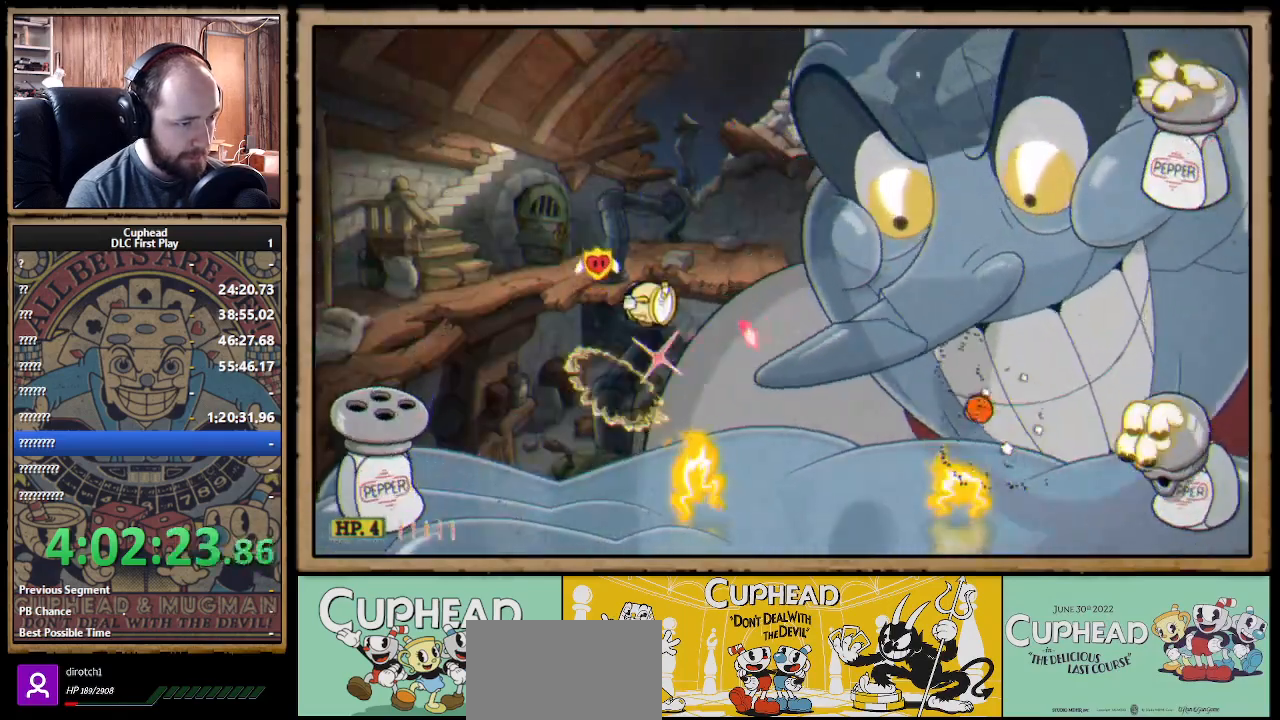
{"dt_ms": 500, "buttons": ["X"], "left_stick": "center", "right_stick": "center", "events": [[433, "left_stick", "center"]]}
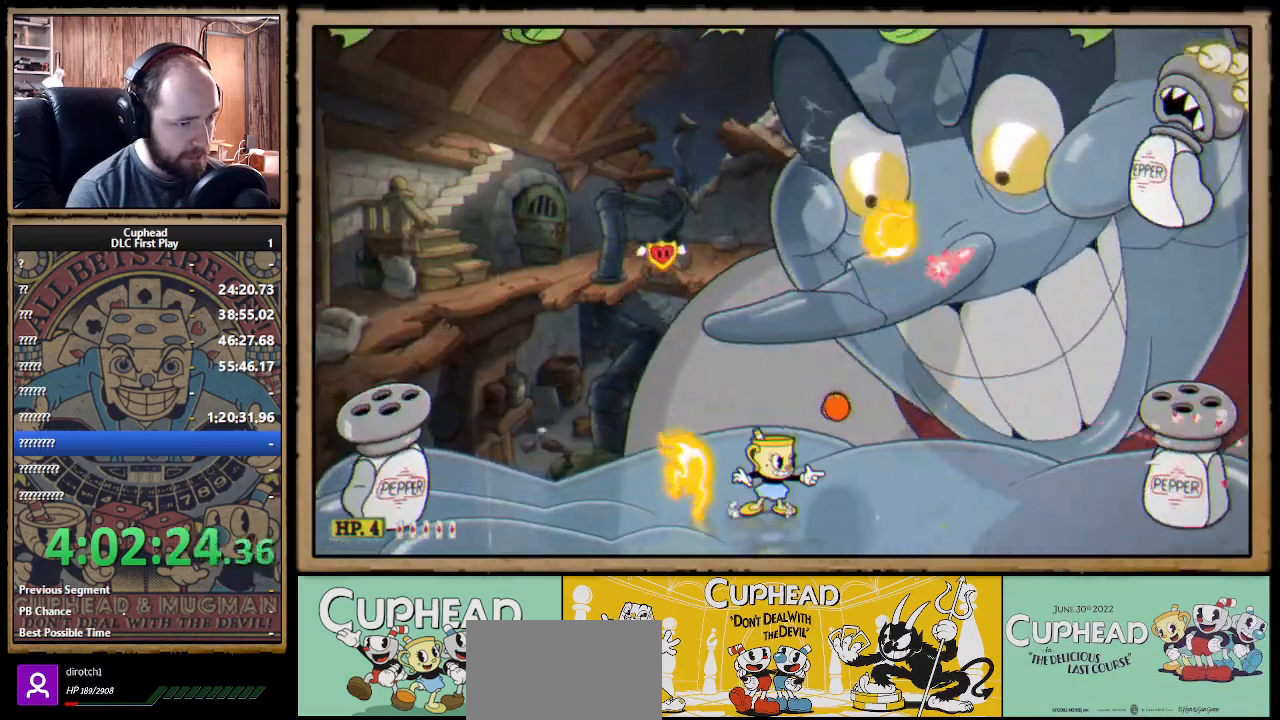
{"dt_ms": 500, "buttons": ["X"], "left_stick": "right", "right_stick": "center", "events": [[17, "A", "down"], [50, "left_stick", "left"], [133, "A", "up"], [217, "A", "down"], [217, "left_stick", "center"], [267, "left_stick", "right"], [317, "A", "up"], [450, "left_stick", "center"], [500, "left_stick", "right"]]}
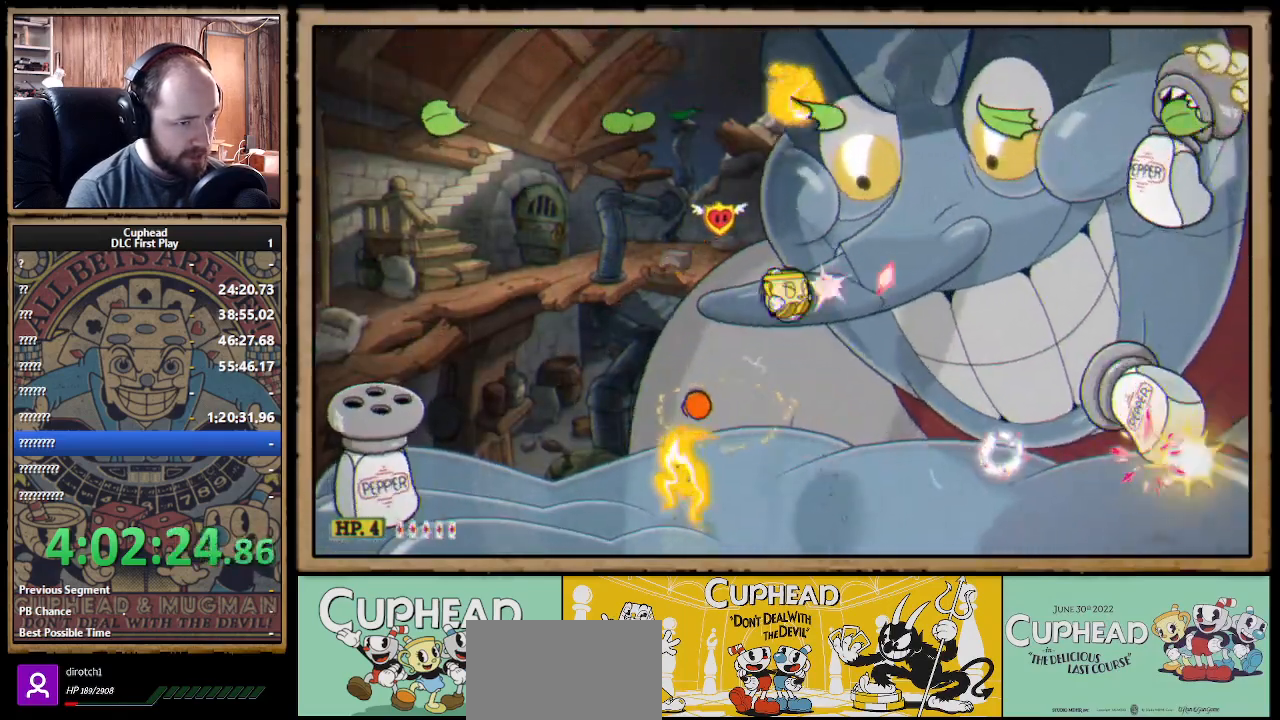
{"dt_ms": 500, "buttons": ["X"], "left_stick": "up", "right_stick": "center", "events": [[217, "left_stick", "center"], [400, "left_stick", "right"], [483, "left_stick", "up"]]}
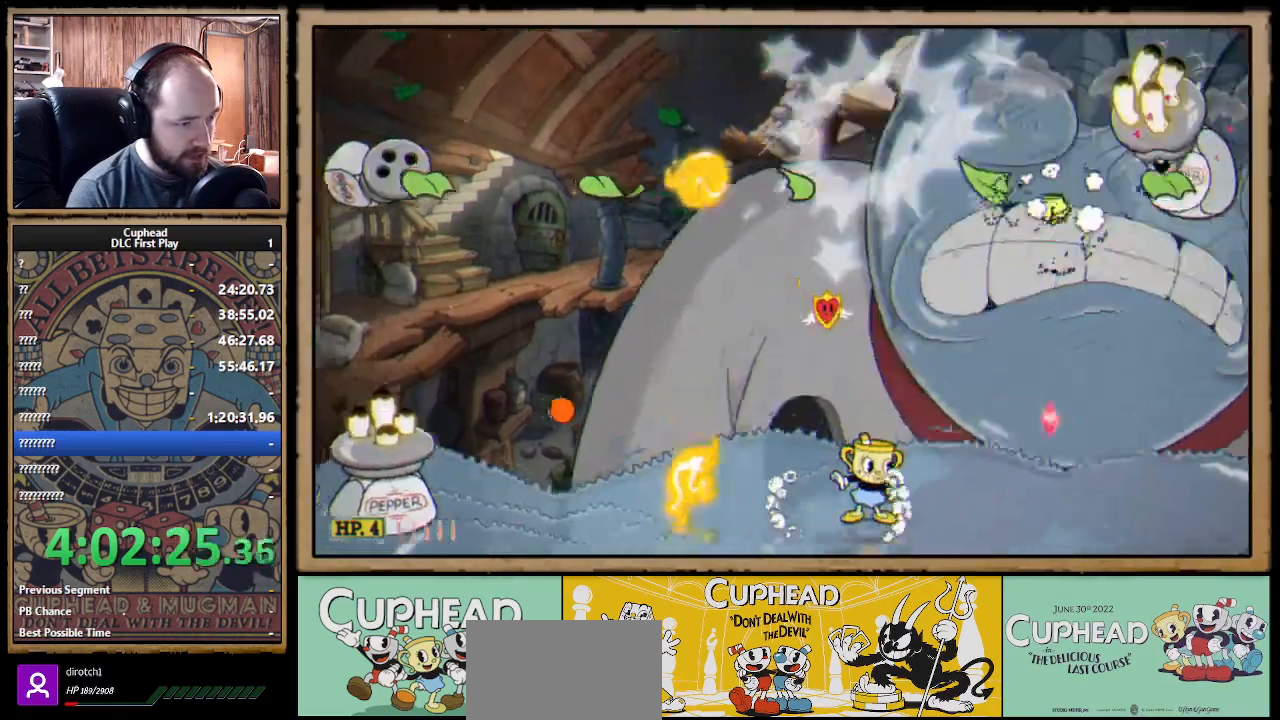
{"dt_ms": 500, "buttons": ["X"], "left_stick": "up-right", "right_stick": "center", "events": [[17, "R1", "down"], [167, "left_stick", "up-right"], [267, "left_stick", "right"], [417, "R1", "up"], [433, "left_stick", "up"], [500, "left_stick", "up-right"]]}
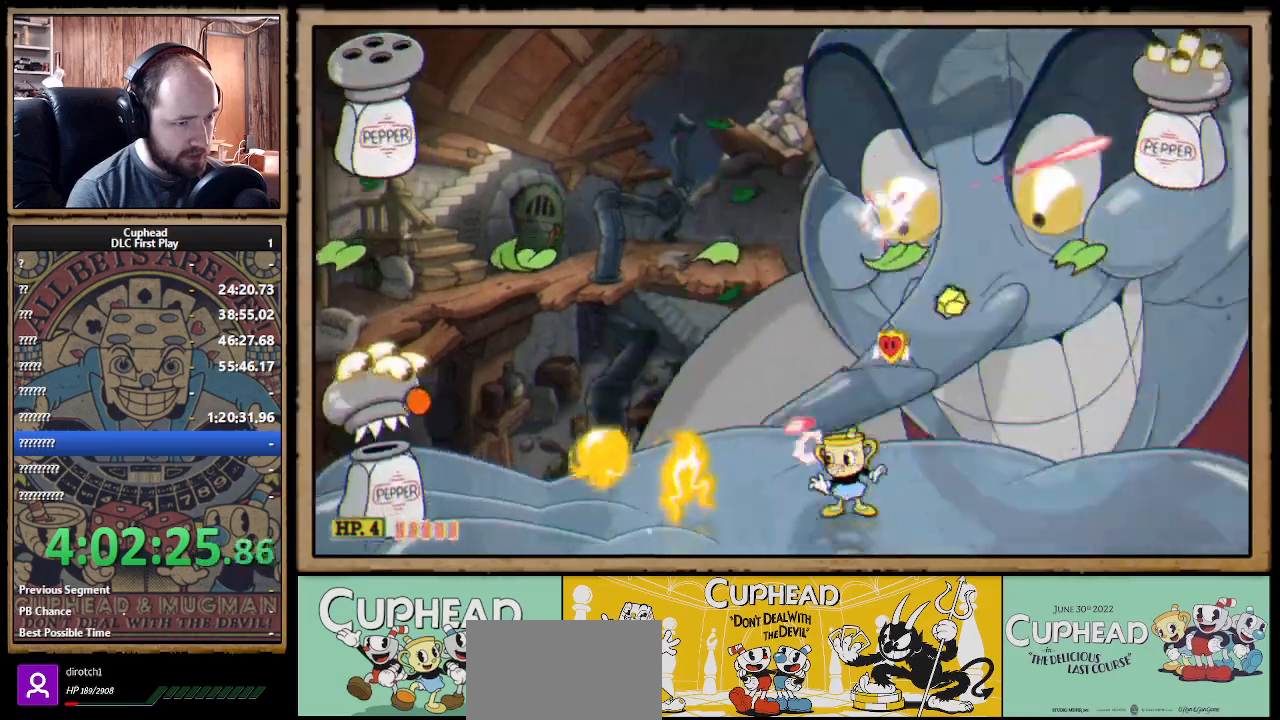
{"dt_ms": 500, "buttons": ["X"], "left_stick": "up-right", "right_stick": "center", "events": [[133, "R1", "down"], [233, "R1", "up"], [283, "left_stick", "right"], [500, "left_stick", "up-right"]]}
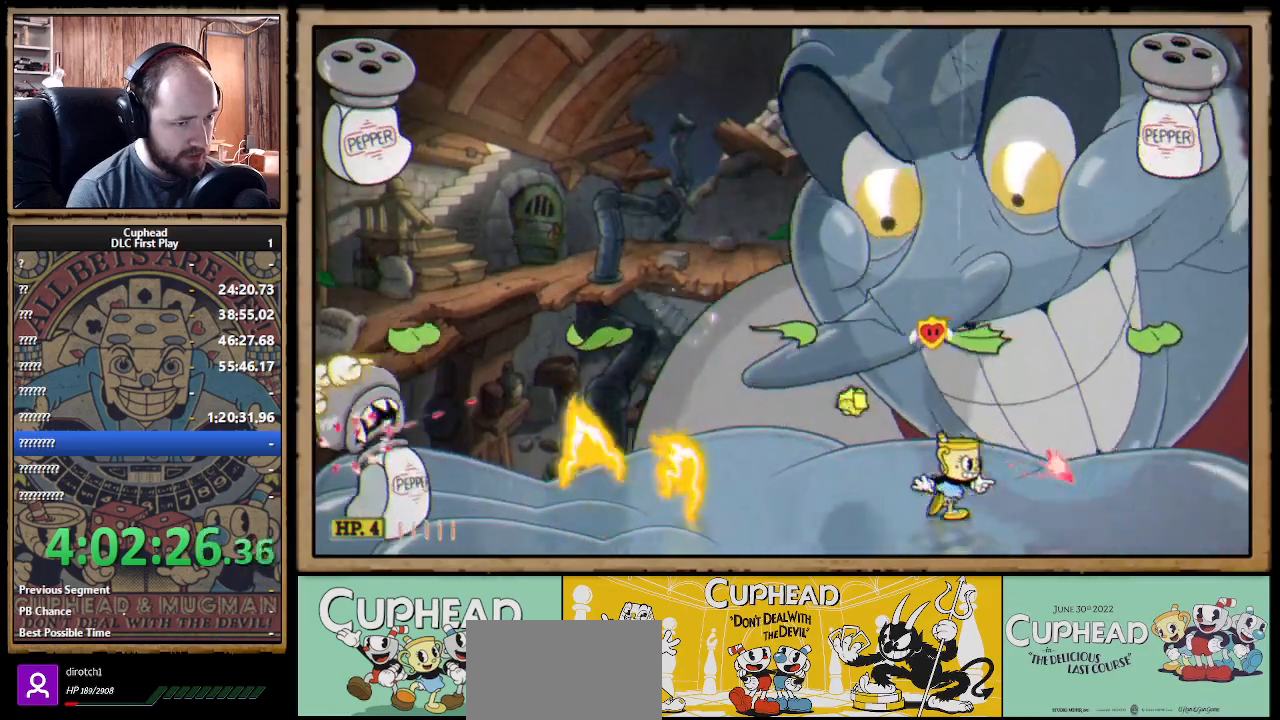
{"dt_ms": 500, "buttons": ["X", "R1"], "left_stick": "up-right", "right_stick": "center", "events": [[33, "R1", "down"], [100, "R1", "up"], [317, "R1", "down"], [383, "R1", "up"], [500, "R1", "down"]]}
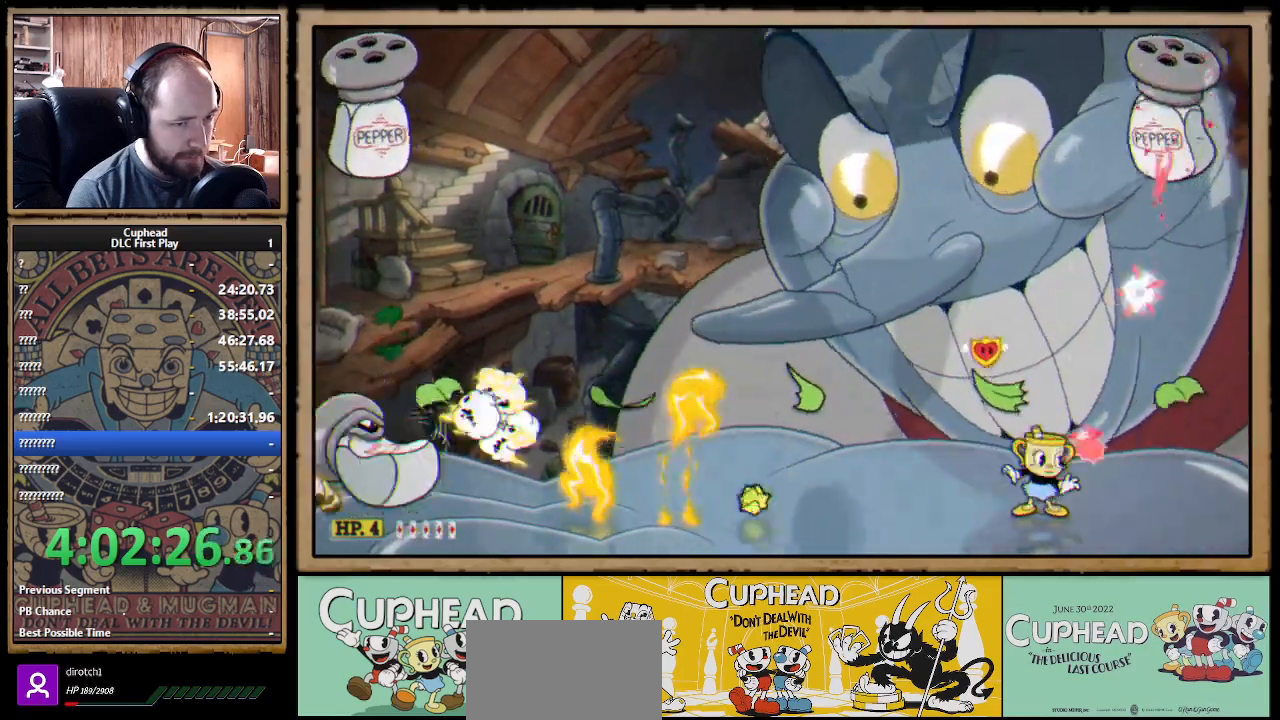
{"dt_ms": 500, "buttons": ["A", "X"], "left_stick": "up-left", "right_stick": "center", "events": [[17, "left_stick", "up"], [67, "R1", "up"], [150, "R1", "down"], [217, "left_stick", "up-left"], [367, "R1", "up"], [383, "A", "down"]]}
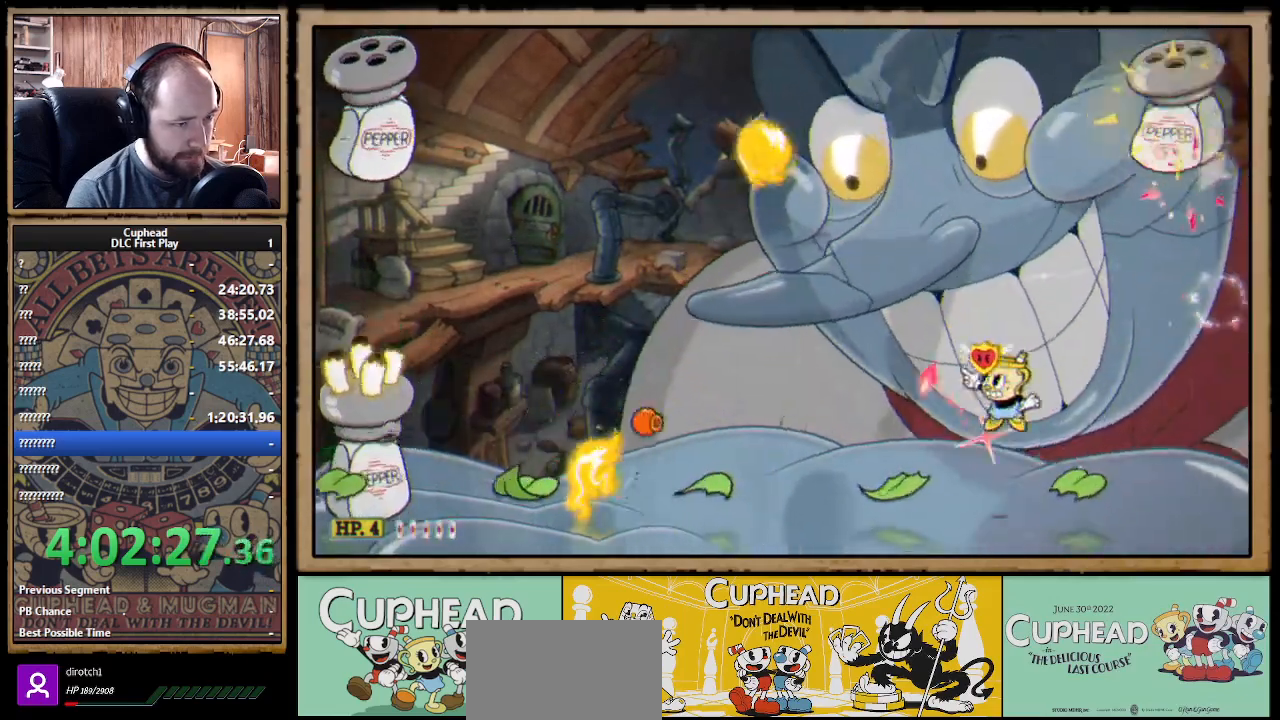
{"dt_ms": 500, "buttons": ["X"], "left_stick": "up", "right_stick": "center", "events": [[33, "A", "up"], [133, "left_stick", "up-right"], [283, "left_stick", "up-left"], [417, "left_stick", "up"]]}
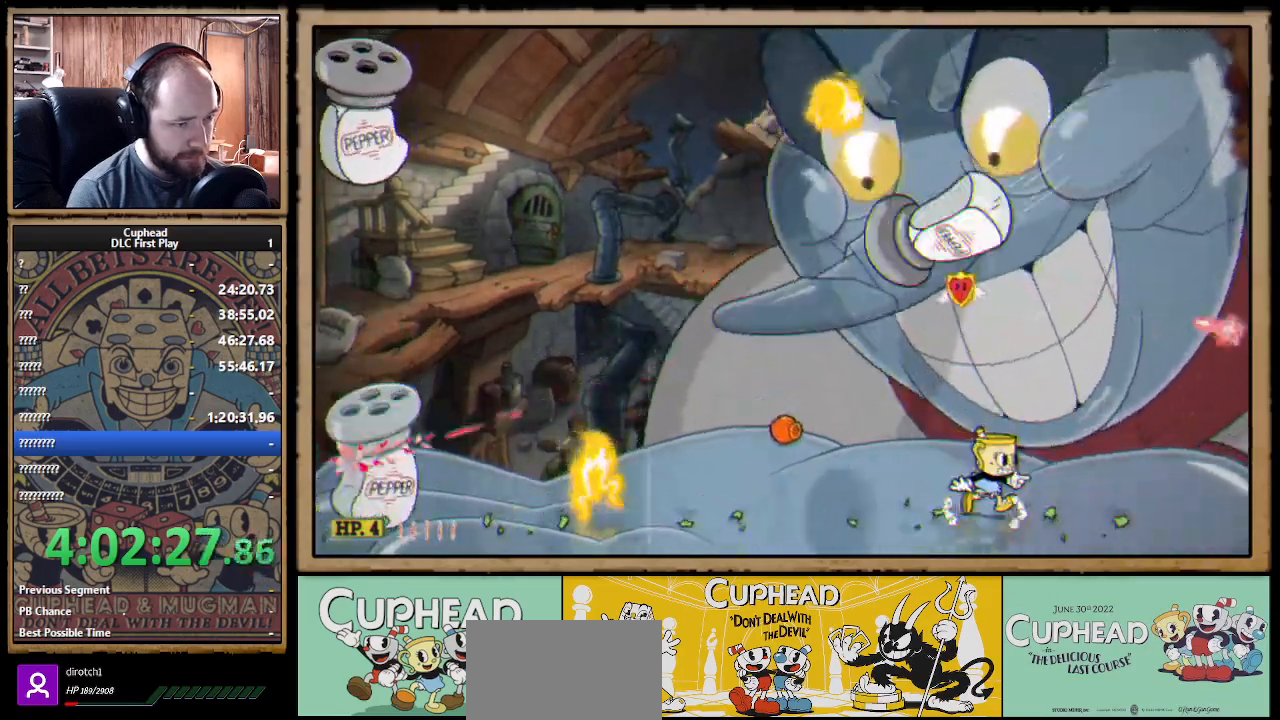
{"dt_ms": 500, "buttons": ["X"], "left_stick": "left", "right_stick": "center", "events": [[17, "A", "down"], [17, "left_stick", "center"], [117, "A", "up"], [150, "left_stick", "left"], [233, "A", "down"], [350, "B", "down"], [433, "A", "up"], [433, "B", "up"]]}
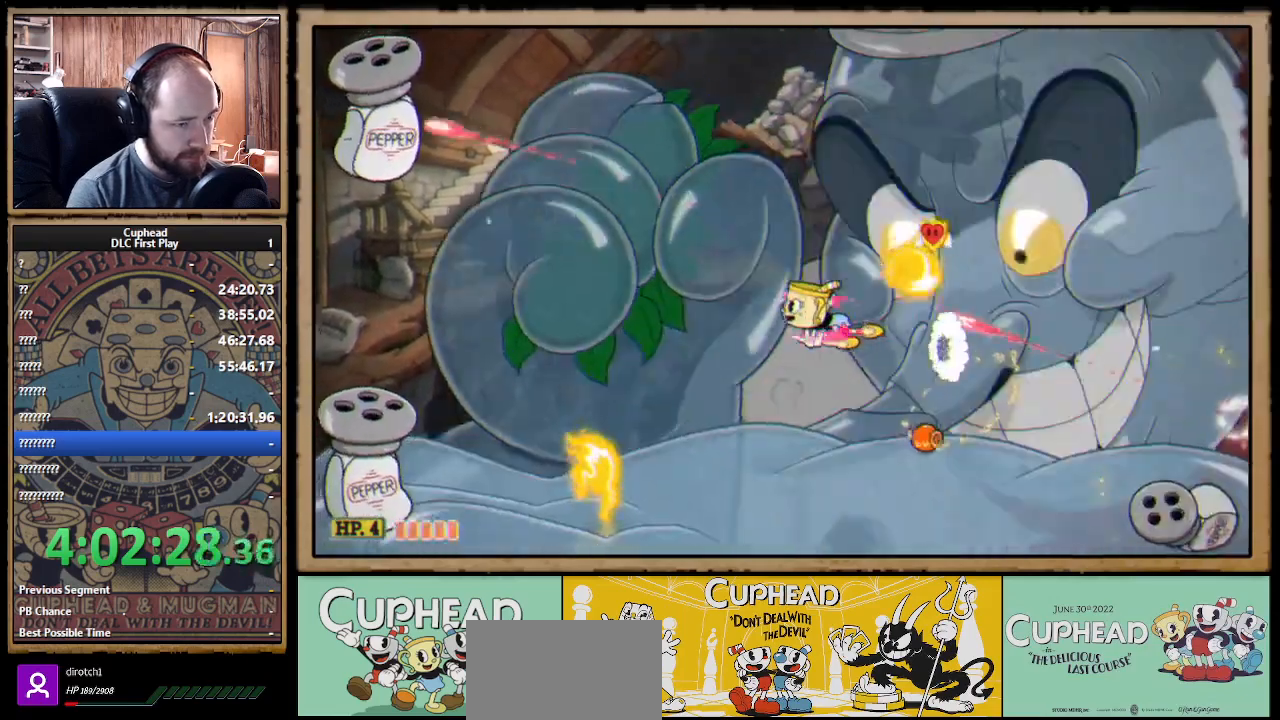
{"dt_ms": 500, "buttons": ["X", "R1"], "left_stick": "up-right", "right_stick": "center", "events": [[83, "left_stick", "center"], [133, "left_stick", "right"], [233, "left_stick", "up"], [283, "R1", "down"], [400, "left_stick", "up-right"]]}
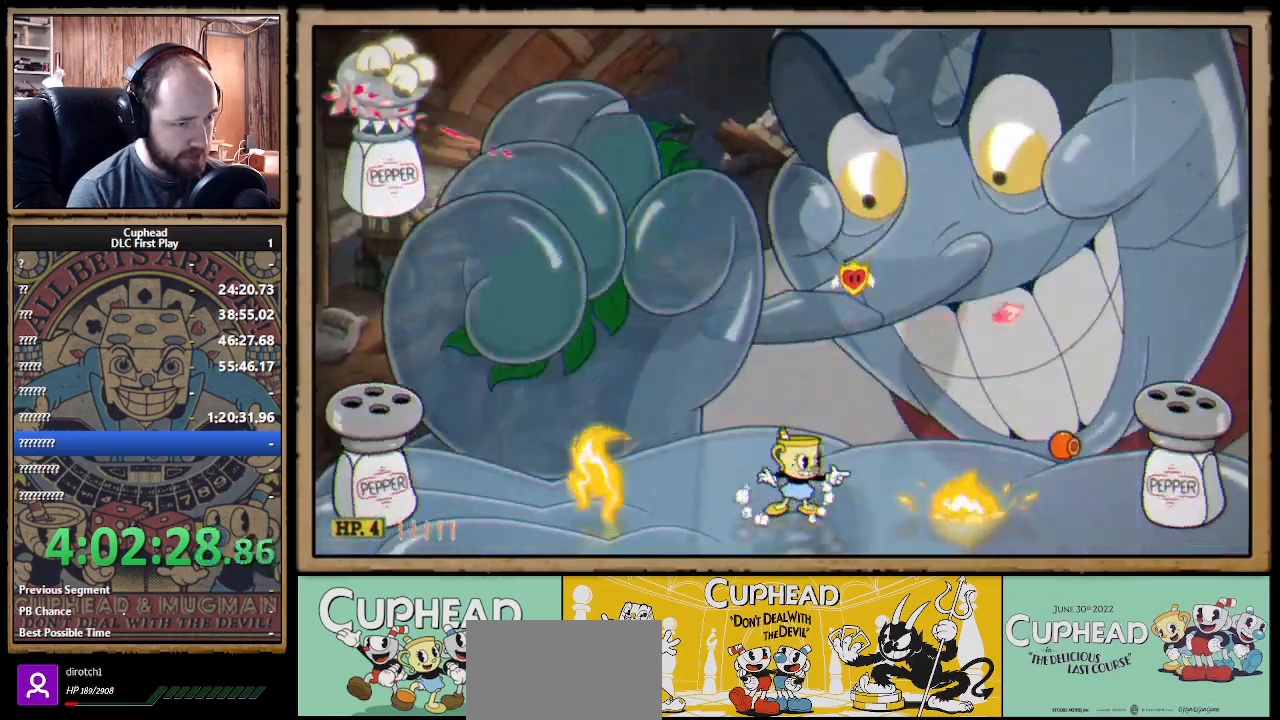
{"dt_ms": 500, "buttons": ["X", "R1"], "left_stick": "up-left", "right_stick": "center", "events": [[33, "left_stick", "up"], [250, "left_stick", "up-right"], [467, "left_stick", "up-left"]]}
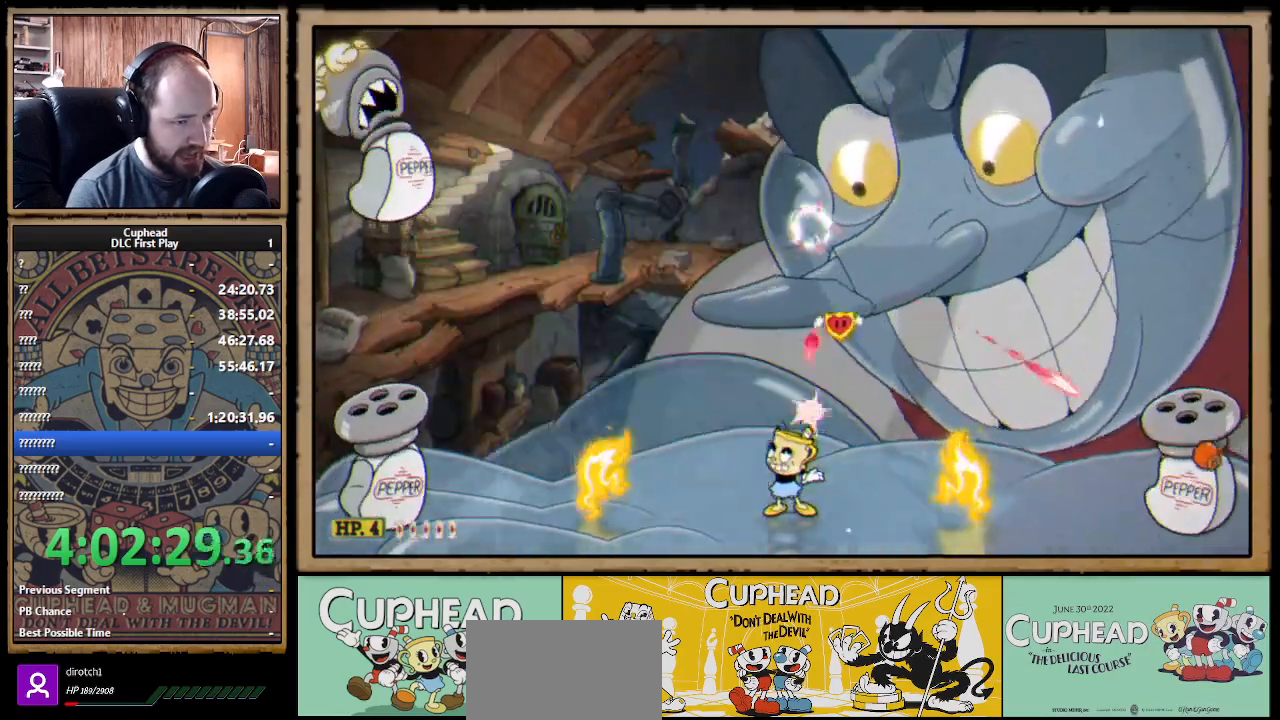
{"dt_ms": 500, "buttons": ["X", "R1"], "left_stick": "up-left", "right_stick": "center", "events": []}
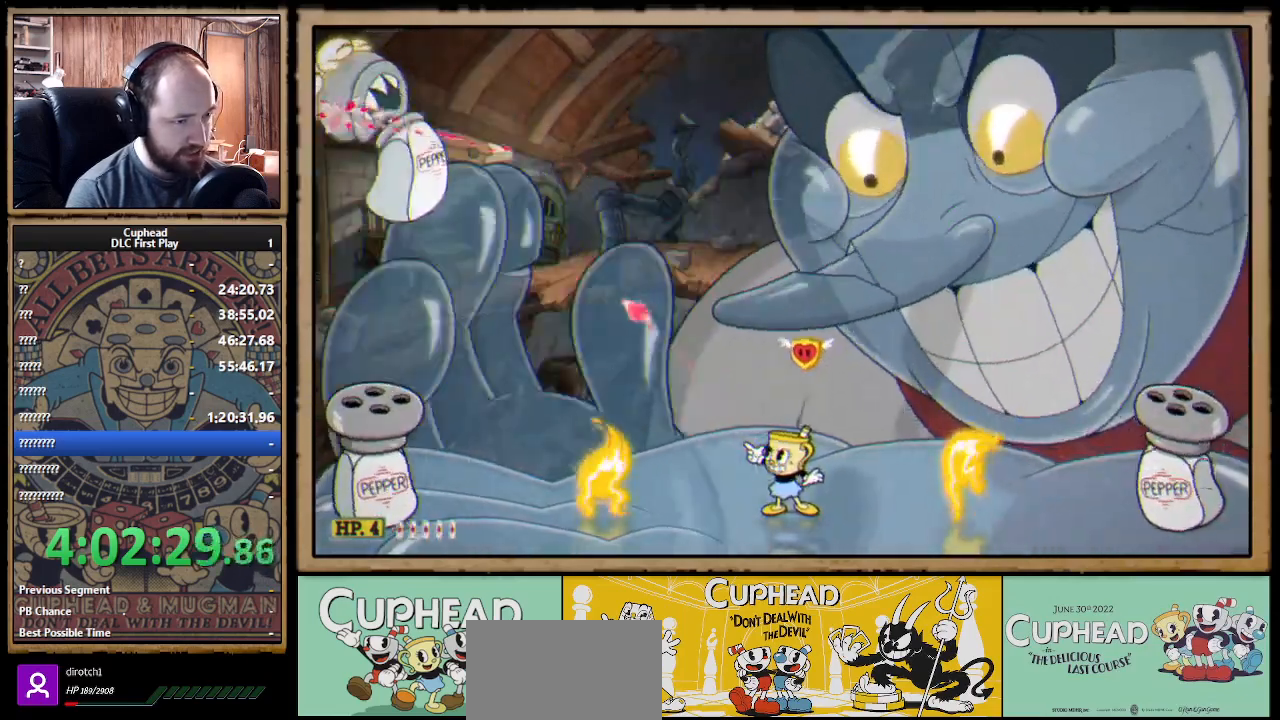
{"dt_ms": 500, "buttons": ["X", "R1"], "left_stick": "up-left", "right_stick": "center", "events": [[250, "L1", "down"], [350, "L1", "up"]]}
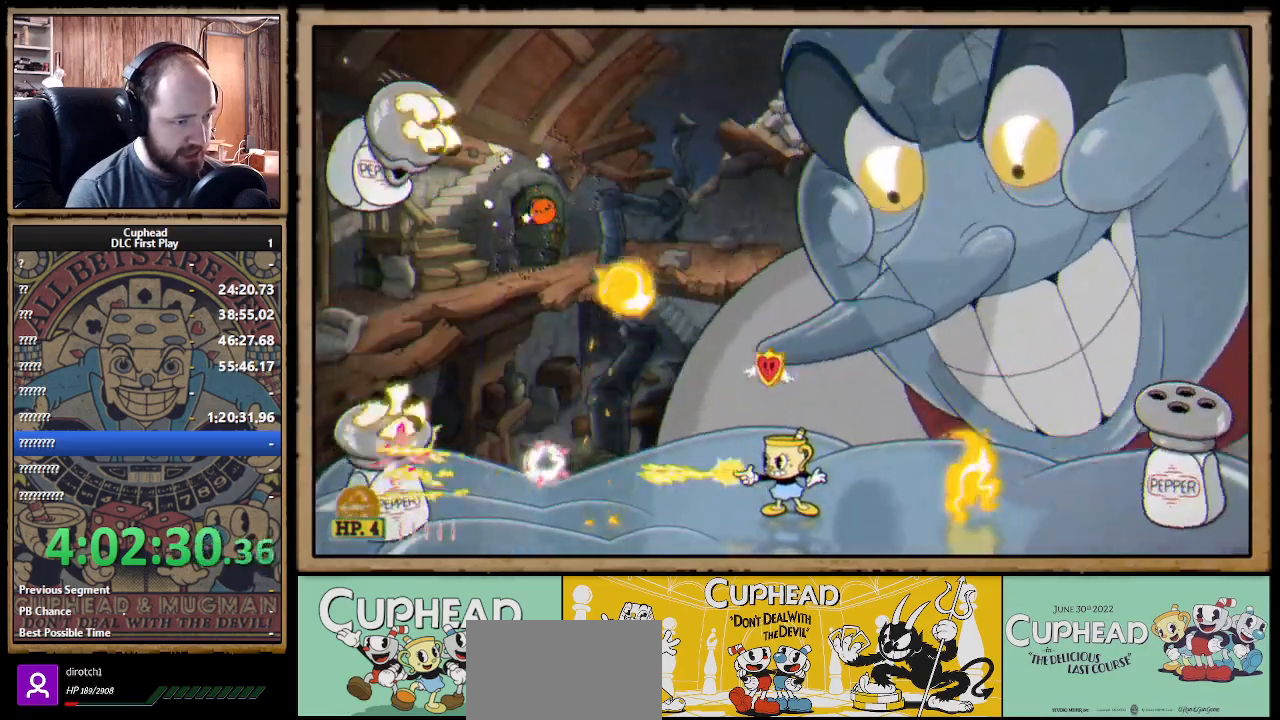
{"dt_ms": 500, "buttons": ["X", "R1"], "left_stick": "up-left", "right_stick": "center", "events": []}
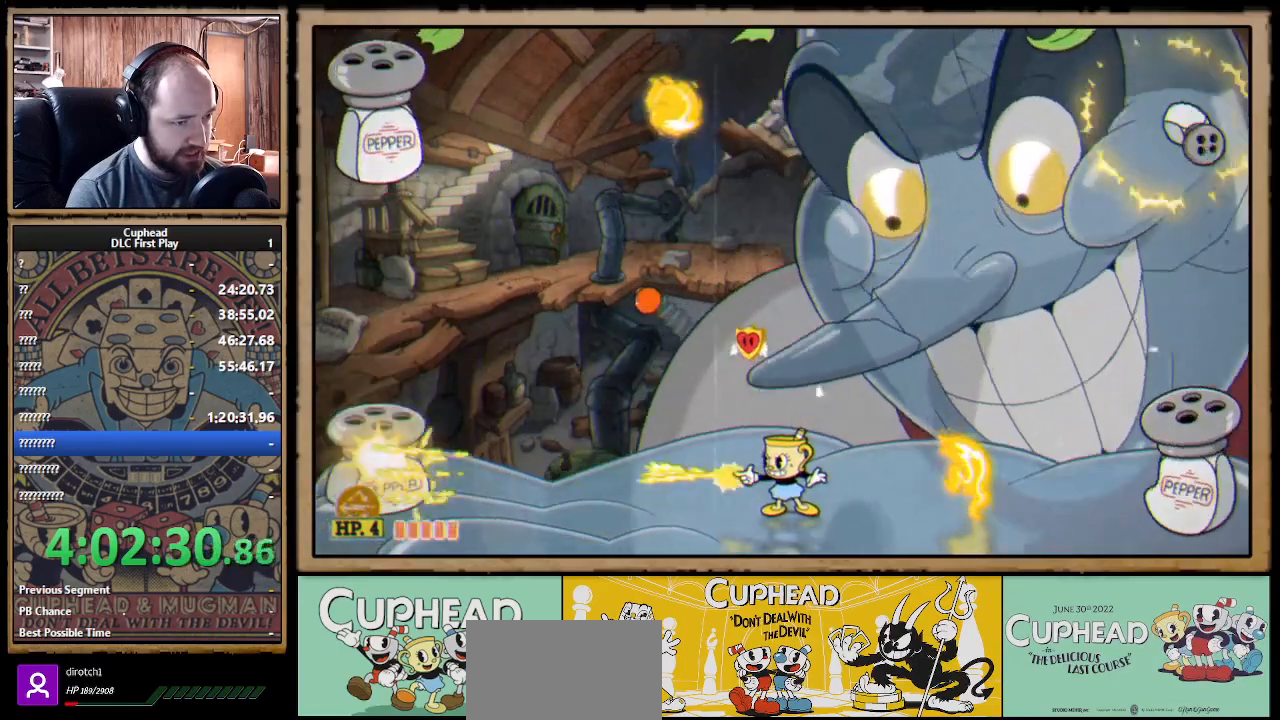
{"dt_ms": 500, "buttons": ["X"], "left_stick": "right", "right_stick": "center", "events": [[250, "left_stick", "right"], [283, "R1", "up"], [400, "A", "down"], [483, "A", "up"]]}
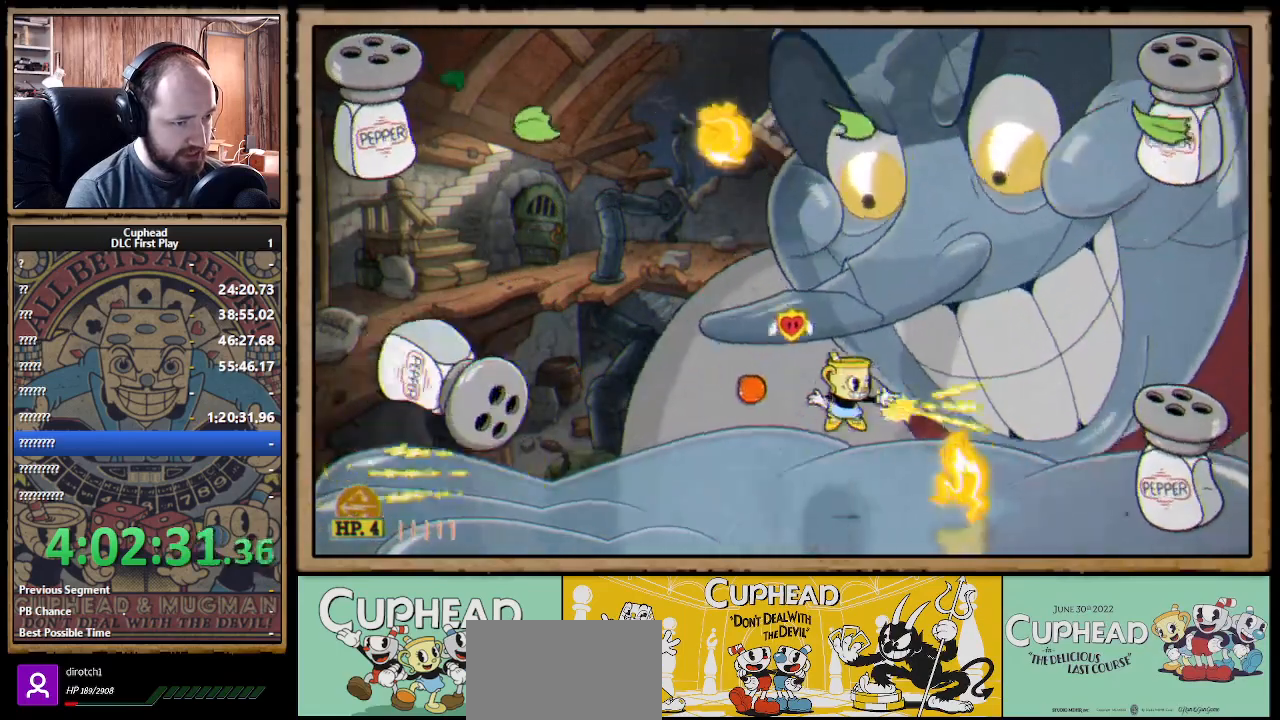
{"dt_ms": 500, "buttons": ["X"], "left_stick": "center", "right_stick": "center", "events": [[67, "A", "down"], [133, "left_stick", "left"], [150, "L1", "down"], [167, "A", "up"], [233, "L1", "up"], [283, "left_stick", "up-right"], [383, "left_stick", "center"]]}
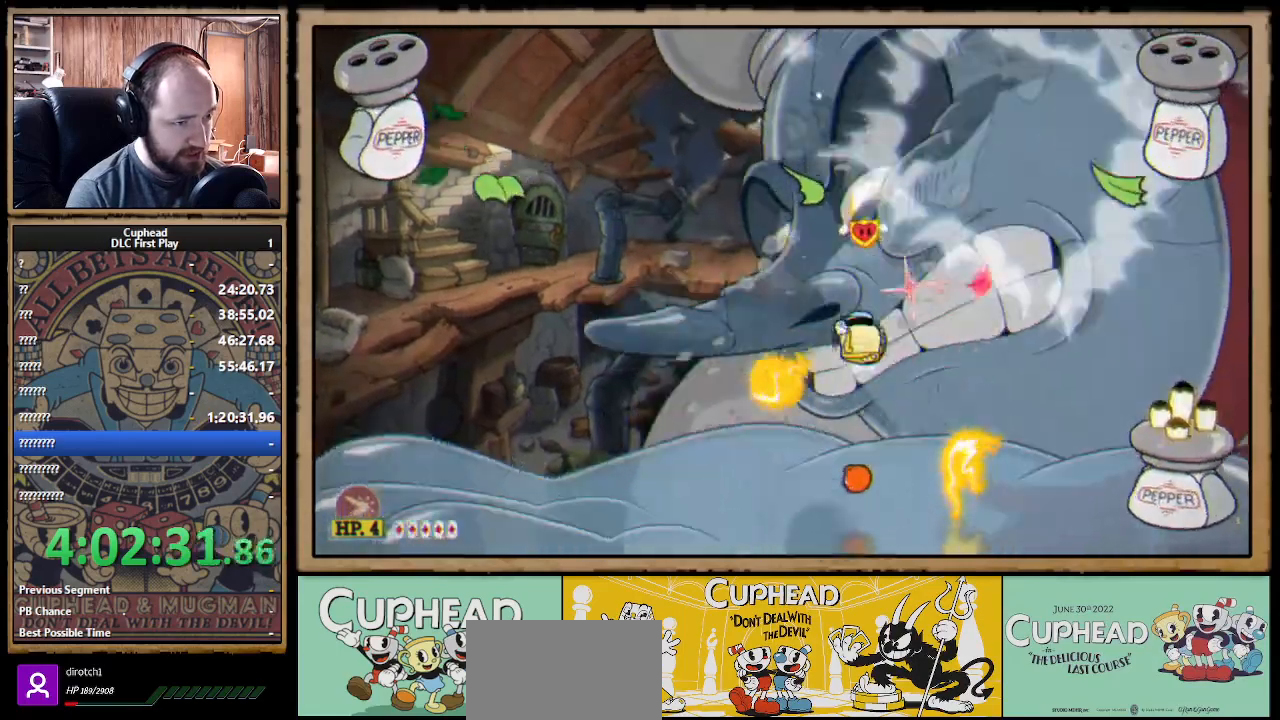
{"dt_ms": 500, "buttons": ["X"], "left_stick": "up-left", "right_stick": "center", "events": [[50, "left_stick", "right"], [117, "A", "down"], [117, "left_stick", "up-left"], [150, "B", "down"], [267, "A", "up"], [267, "B", "up"]]}
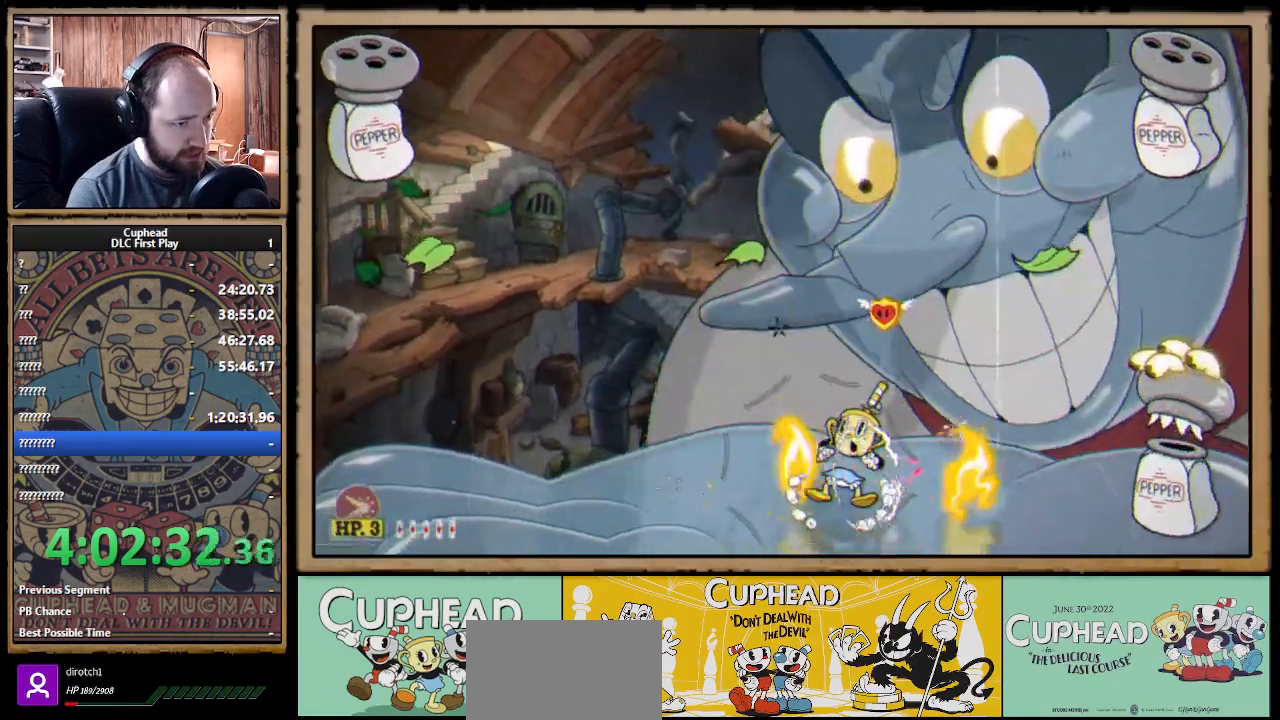
{"dt_ms": 500, "buttons": ["X"], "left_stick": "center", "right_stick": "center", "events": [[83, "A", "down"], [183, "B", "down"], [267, "A", "up"], [267, "B", "up"], [500, "left_stick", "center"]]}
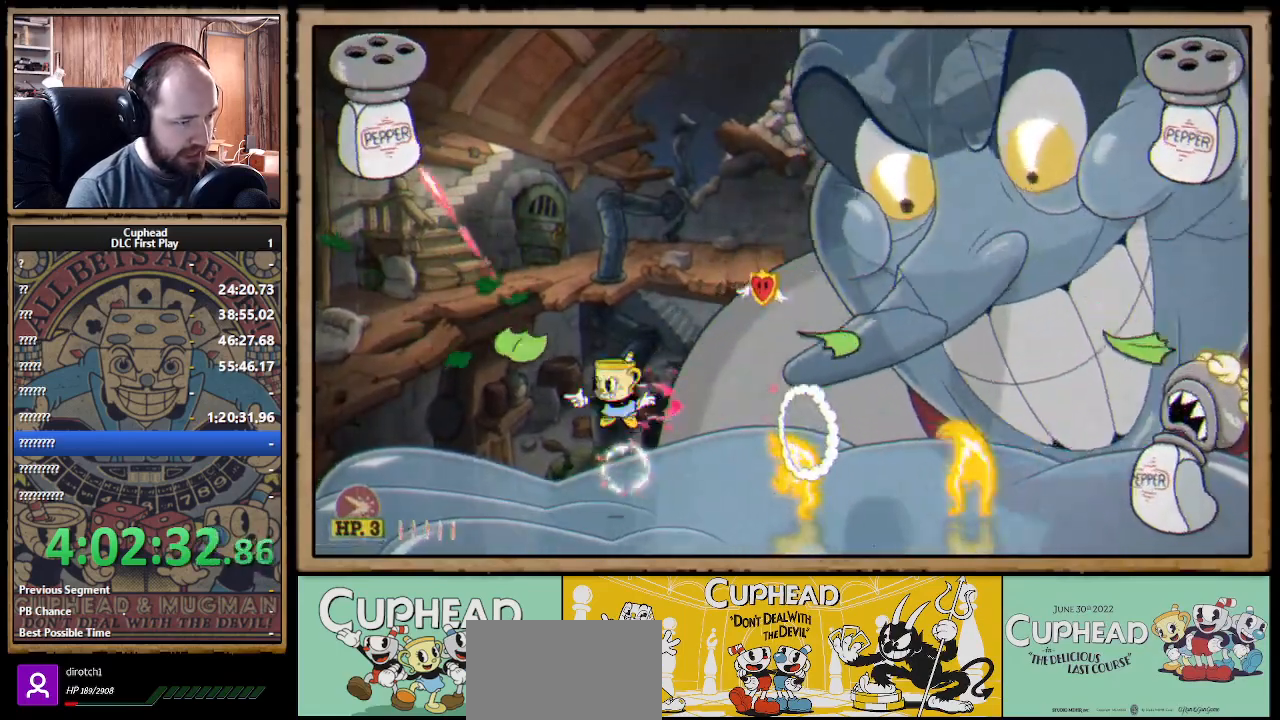
{"dt_ms": 500, "buttons": ["X"], "left_stick": "center", "right_stick": "center", "events": [[17, "left_stick", "right"], [250, "A", "down"], [317, "A", "up"], [317, "Y", "down"], [317, "left_stick", "center"], [400, "Y", "up"]]}
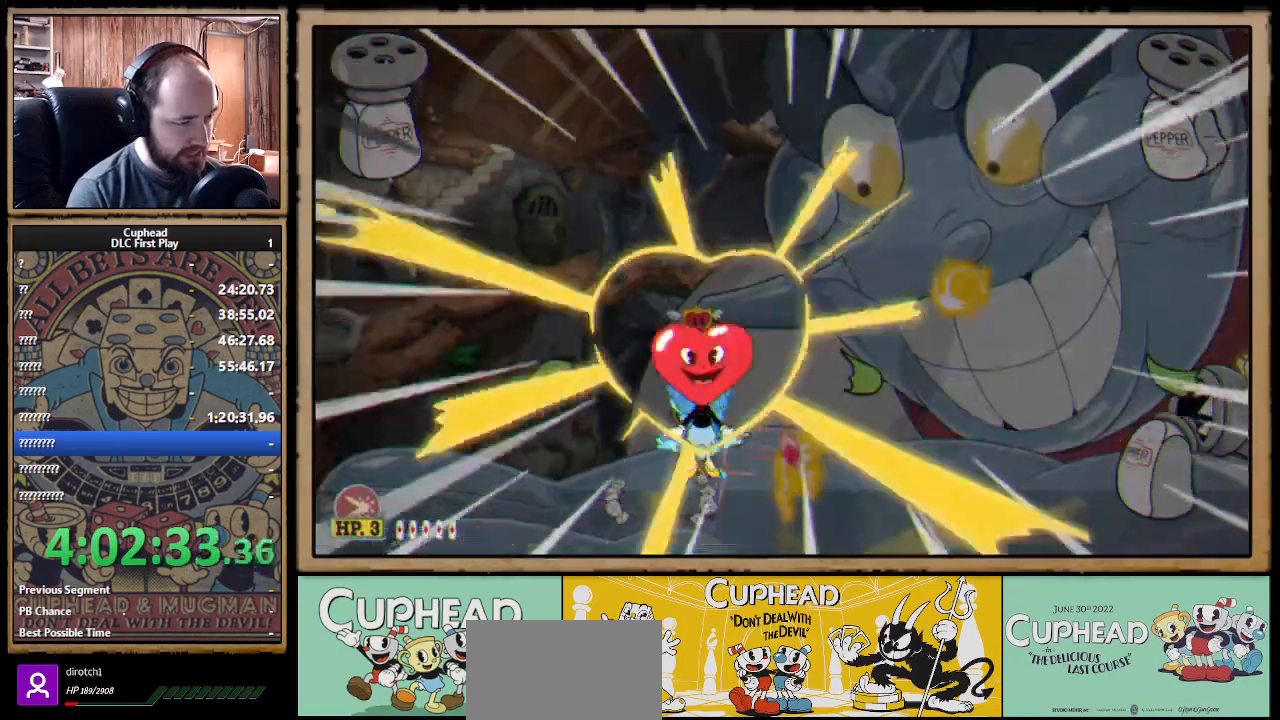
{"dt_ms": 500, "buttons": ["X"], "left_stick": "center", "right_stick": "center", "events": []}
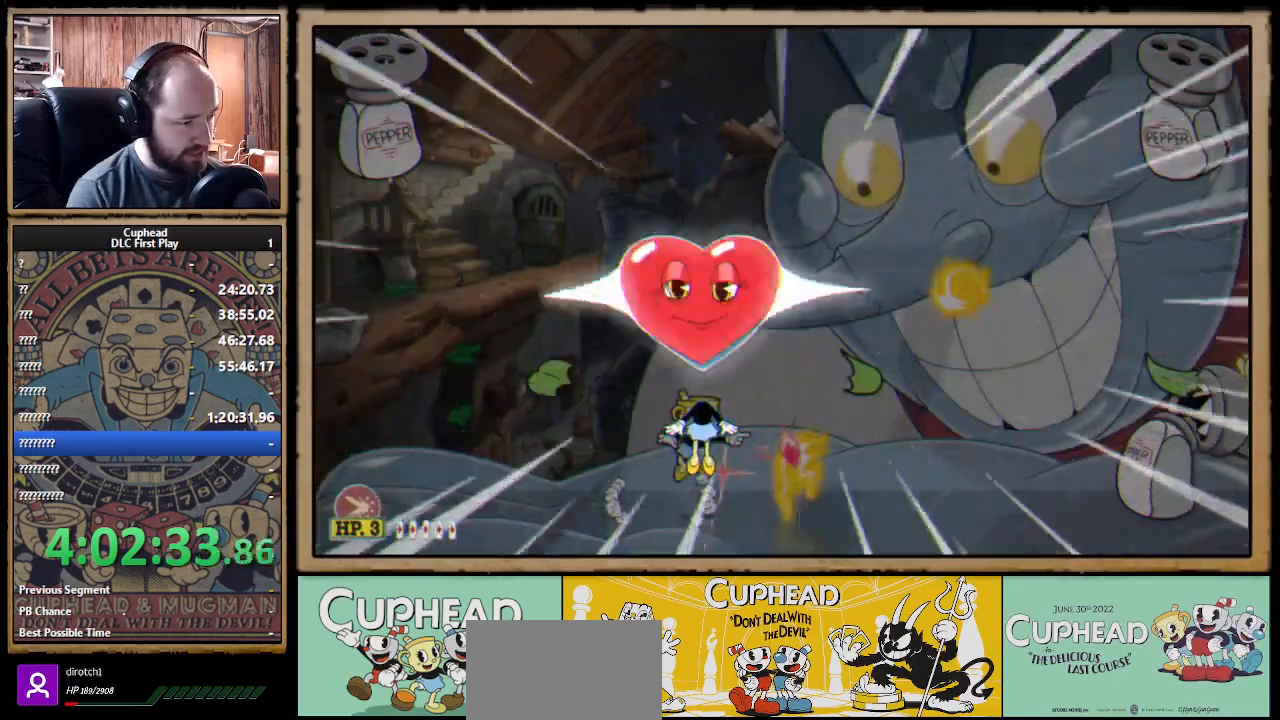
{"dt_ms": 500, "buttons": ["X"], "left_stick": "center", "right_stick": "center", "events": []}